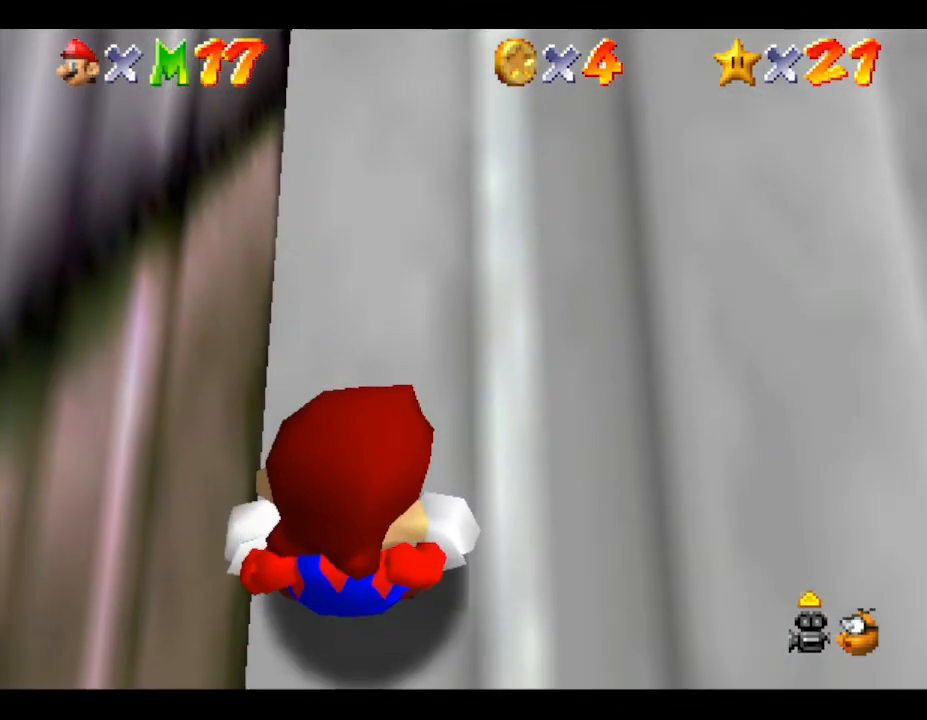
Gameplay with a controller (Nintendo layout); each line is a JSON object with the inputs held at the frame after it. "events" lists button and stick changes between this image and that frame as [ms after this image, input, new state], when the widget could be followed in between. Not read: L3 R3.
{"buttons": ["C_DOWN"], "left_stick": "center", "events": [[150, "left_stick", "down"], [400, "C_DOWN", "down"], [400, "left_stick", "center"]]}
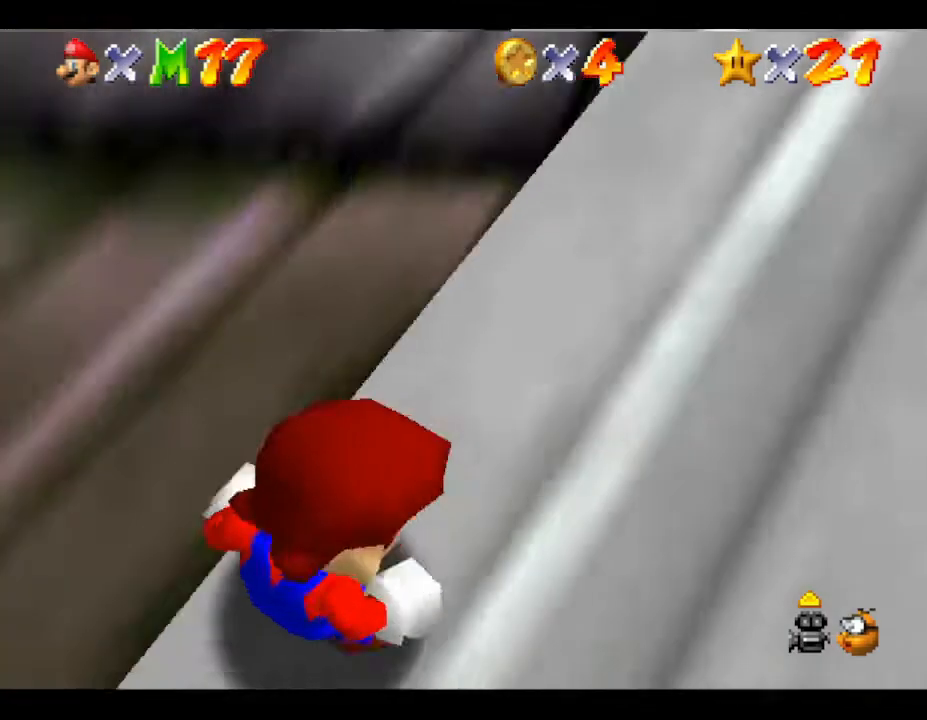
{"buttons": [], "left_stick": "center", "events": [[33, "C_DOWN", "up"]]}
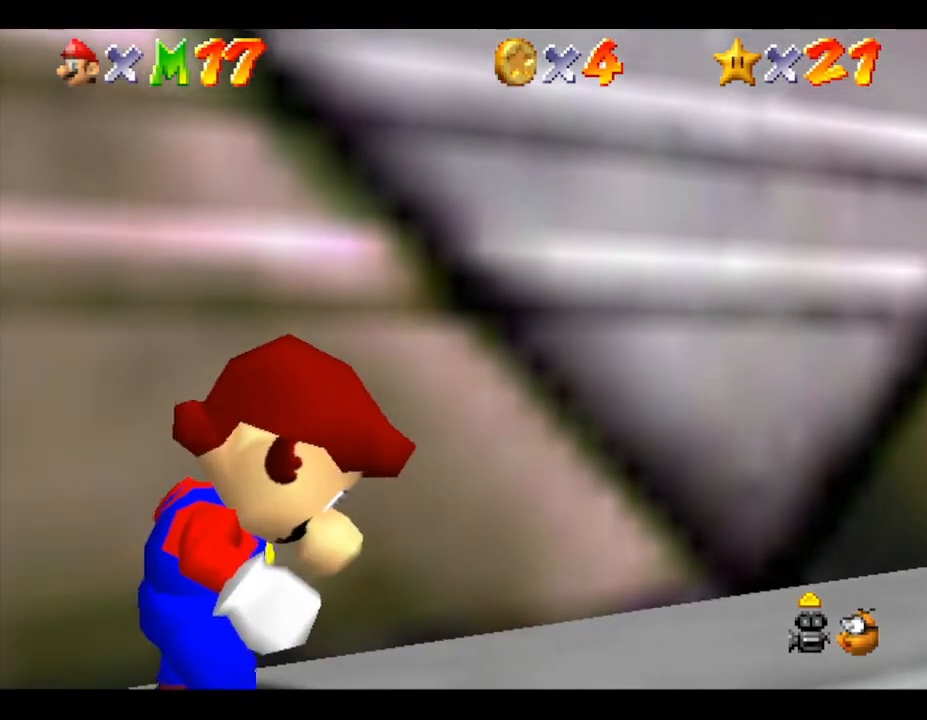
{"buttons": [], "left_stick": "down-left", "events": [[133, "left_stick", "right"], [317, "left_stick", "down-right"], [450, "left_stick", "down-left"]]}
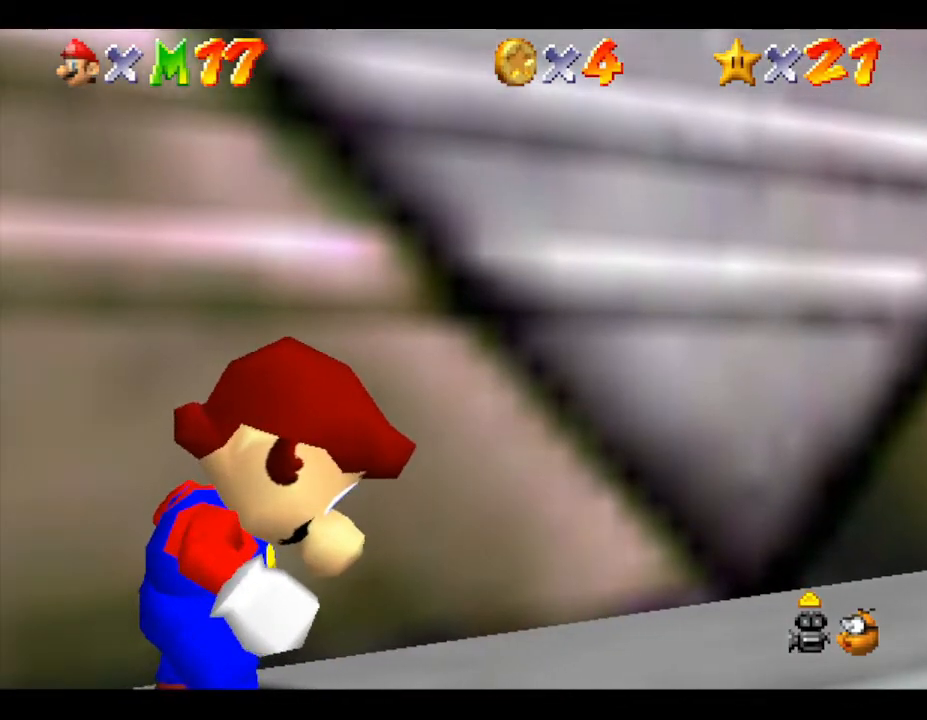
{"buttons": [], "left_stick": "up", "events": [[83, "A", "down"], [83, "left_stick", "up-left"], [117, "B", "down"], [200, "B", "up"], [200, "left_stick", "up-right"], [233, "A", "up"], [300, "A", "down"], [300, "B", "down"], [333, "left_stick", "down-left"], [400, "B", "up"], [433, "A", "up"], [500, "left_stick", "up"]]}
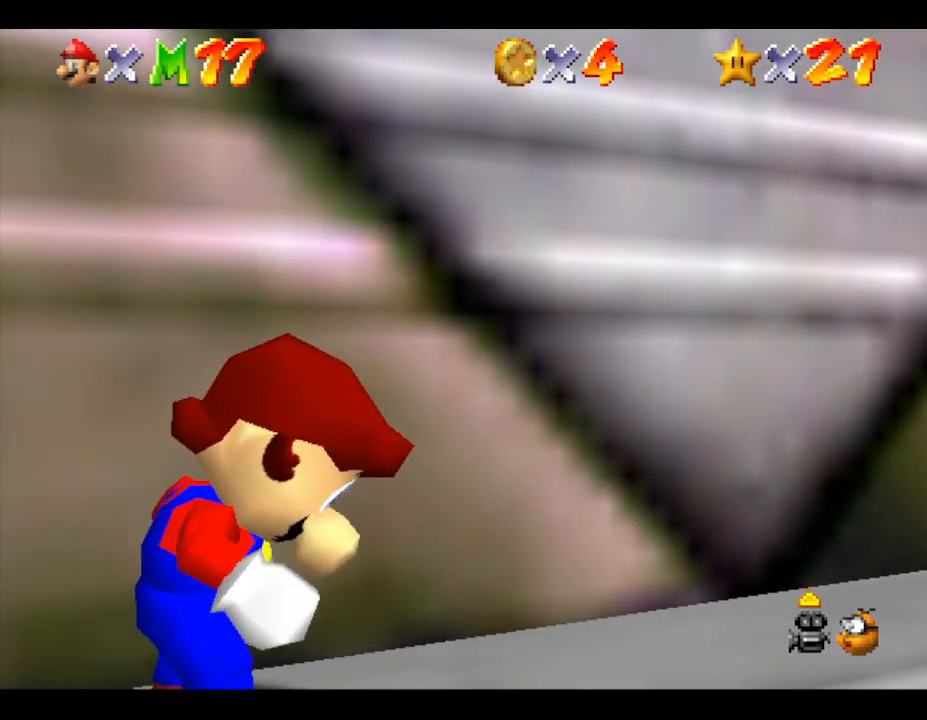
{"buttons": [], "left_stick": "center", "events": [[117, "left_stick", "center"], [317, "C_UP", "down"], [433, "C_UP", "up"]]}
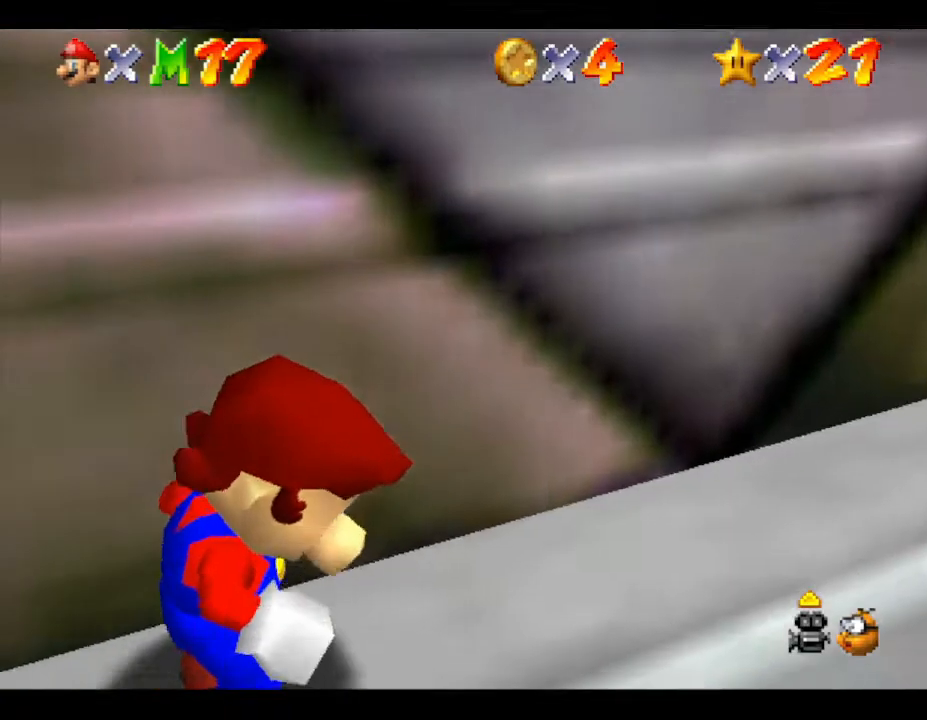
{"buttons": [], "left_stick": "center", "events": [[50, "C_DOWN", "down"], [283, "C_DOWN", "up"]]}
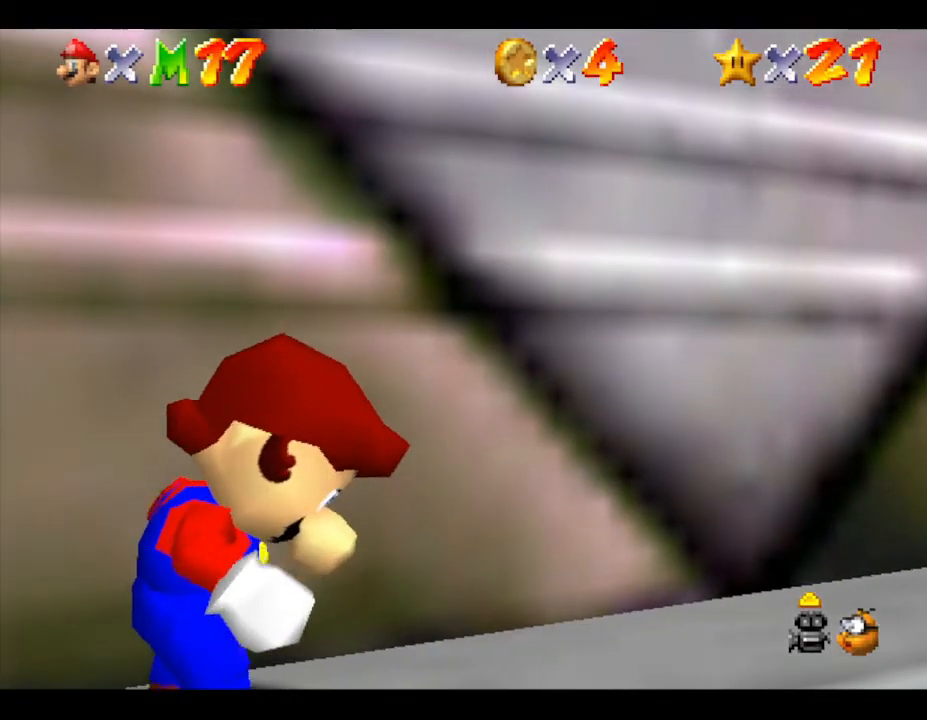
{"buttons": ["A", "B"], "left_stick": "down", "events": [[267, "left_stick", "up"], [400, "B", "down"], [400, "left_stick", "left"], [433, "A", "down"], [500, "left_stick", "down"]]}
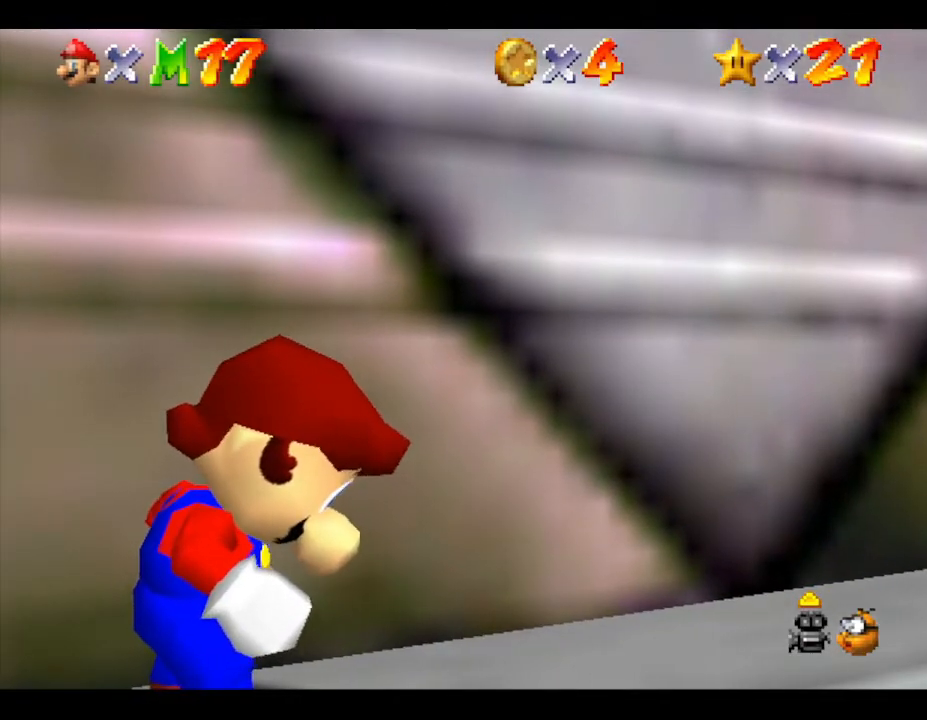
{"buttons": ["C_RIGHT"], "left_stick": "center", "events": [[100, "A", "up"], [100, "B", "up"], [100, "left_stick", "right"], [217, "left_stick", "up-left"], [300, "left_stick", "down"], [367, "C_RIGHT", "down"], [400, "left_stick", "center"]]}
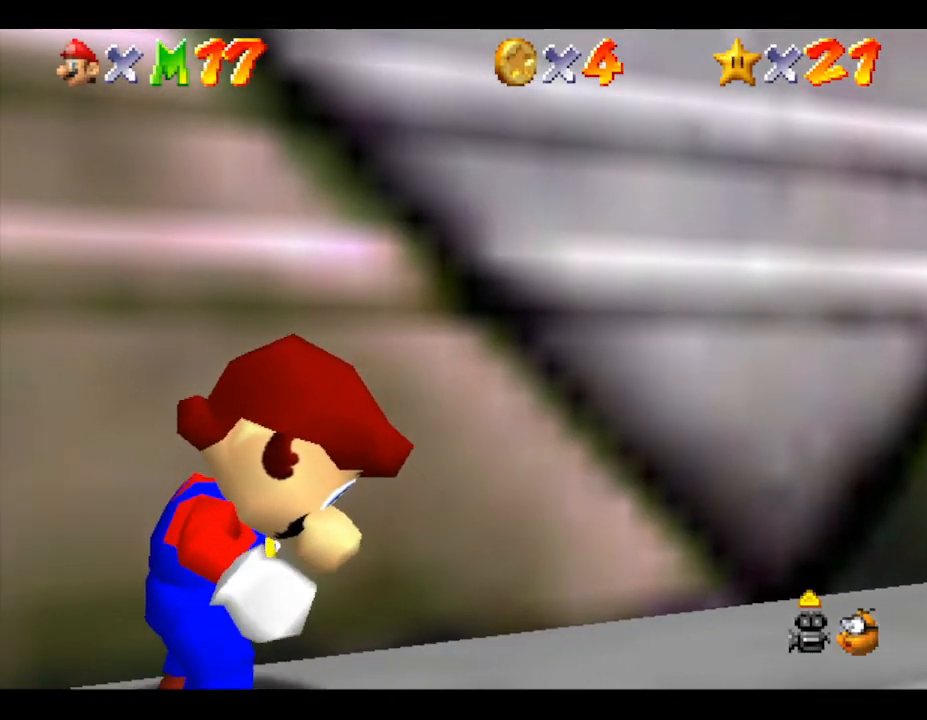
{"buttons": ["C_LEFT"], "left_stick": "center", "events": [[67, "C_RIGHT", "up"], [267, "C_RIGHT", "down"], [367, "C_RIGHT", "up"], [400, "C_DOWN", "down"], [400, "C_LEFT", "down"], [433, "C_DOWN", "up"]]}
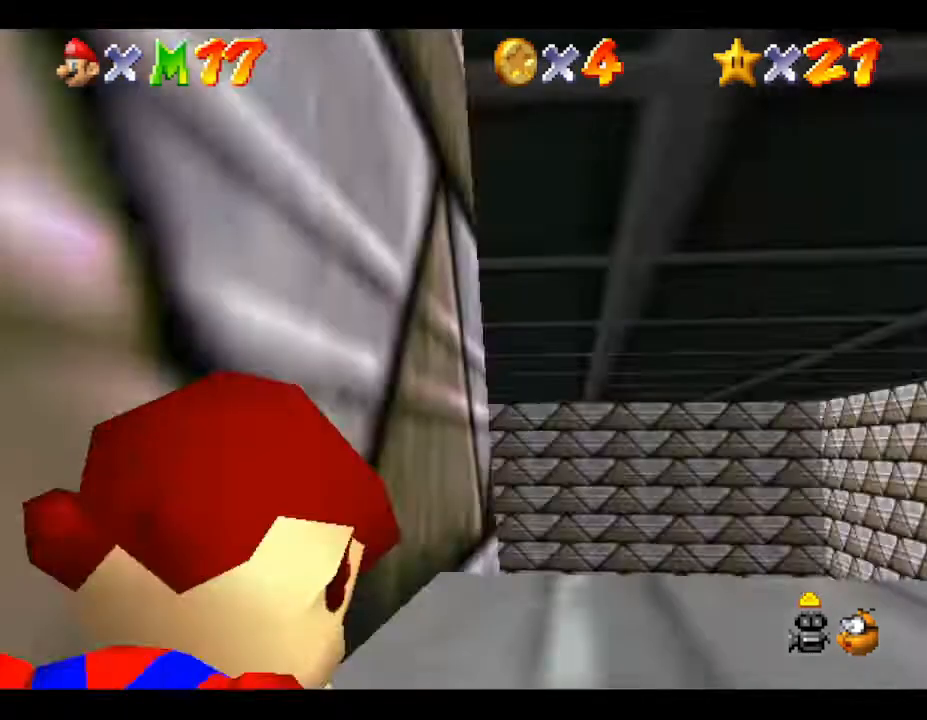
{"buttons": [], "left_stick": "center", "events": [[33, "C_LEFT", "up"], [183, "C_LEFT", "down"], [300, "C_LEFT", "up"]]}
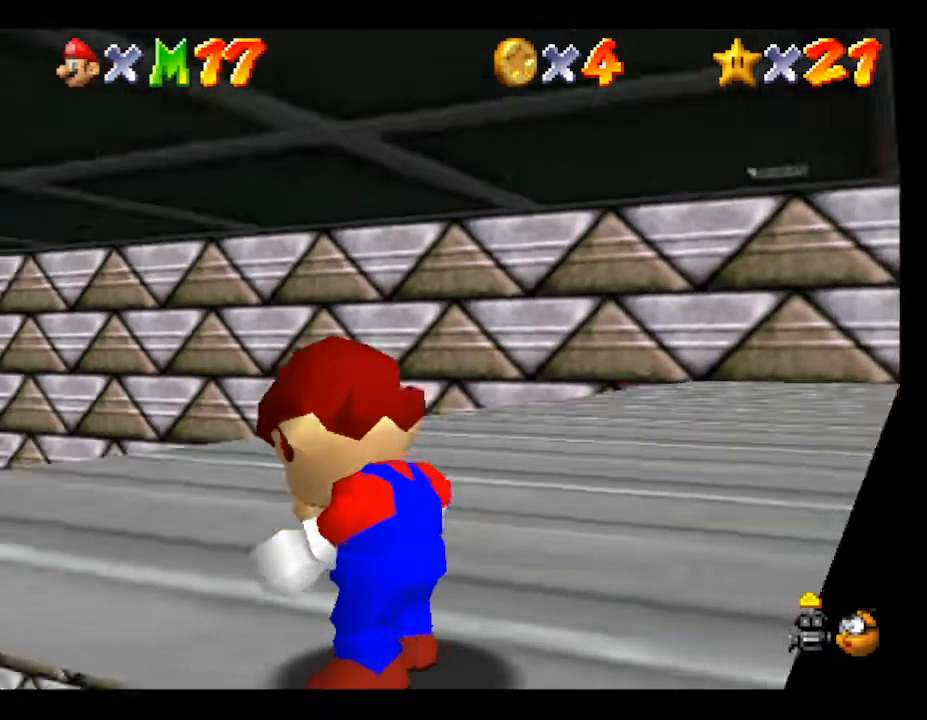
{"buttons": ["C_RIGHT"], "left_stick": "left", "events": [[350, "C_RIGHT", "down"], [450, "left_stick", "left"]]}
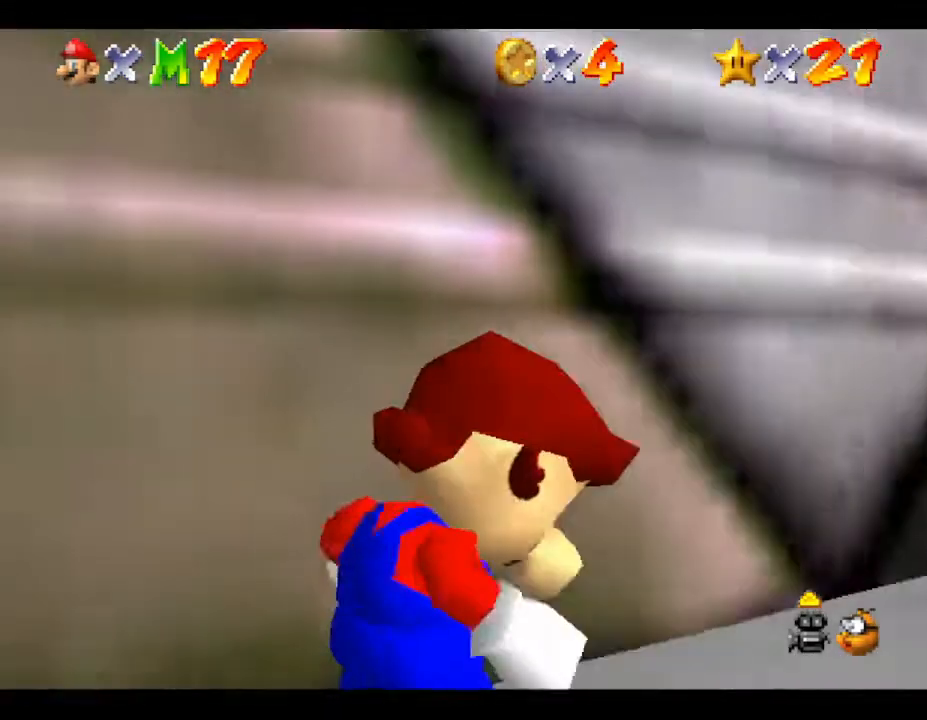
{"buttons": [], "left_stick": "up-right", "events": [[17, "C_RIGHT", "up"], [233, "left_stick", "down"], [333, "C_LEFT", "down"], [367, "left_stick", "right"], [467, "left_stick", "up-right"], [500, "C_LEFT", "up"]]}
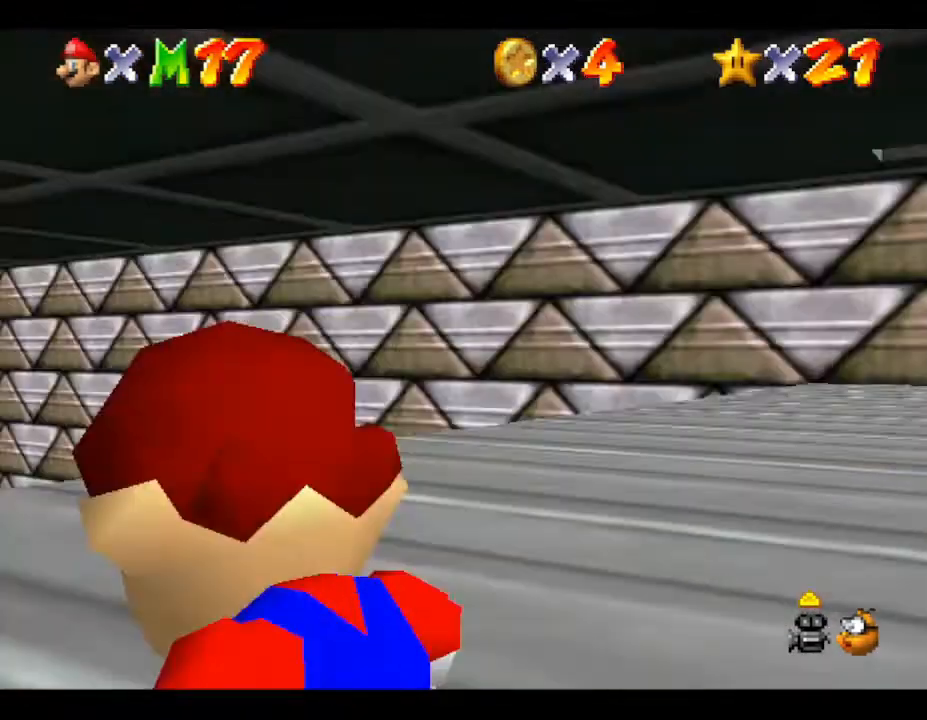
{"buttons": [], "left_stick": "center", "events": [[50, "left_stick", "center"]]}
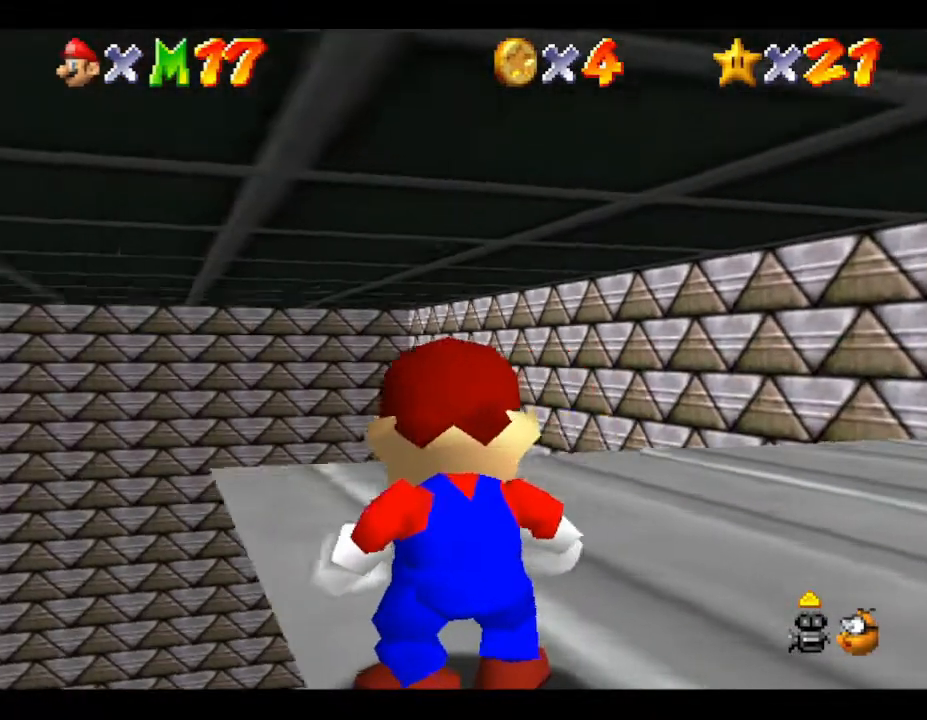
{"buttons": ["C_UP"], "left_stick": "center", "events": [[17, "C_DOWN", "down"], [183, "C_DOWN", "up"], [250, "C_UP", "down"]]}
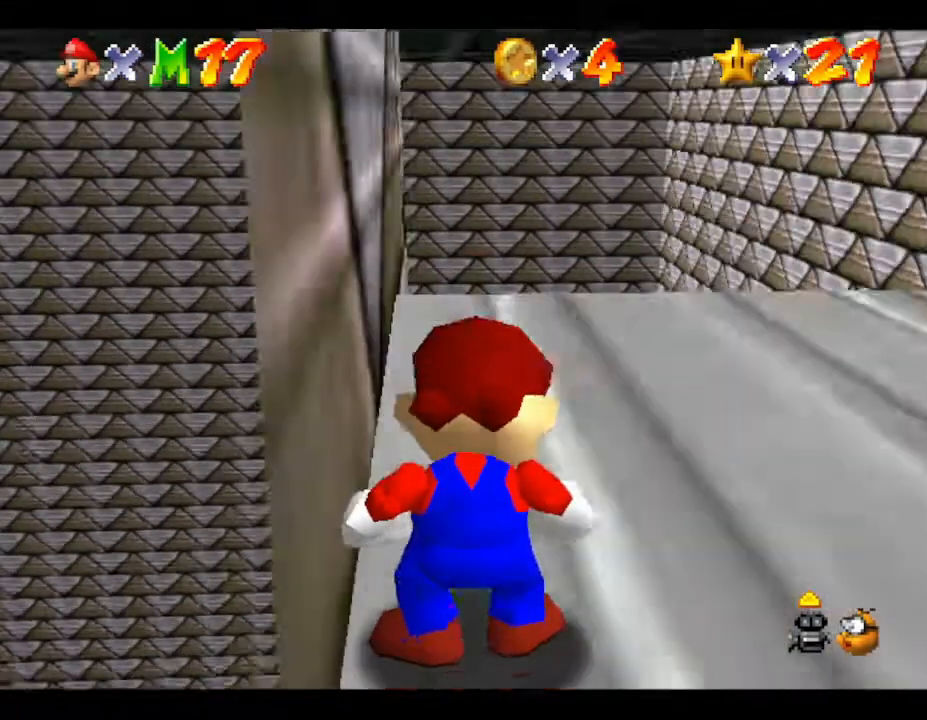
{"buttons": [], "left_stick": "center", "events": [[17, "C_UP", "up"], [133, "C_DOWN", "down"], [433, "C_DOWN", "up"]]}
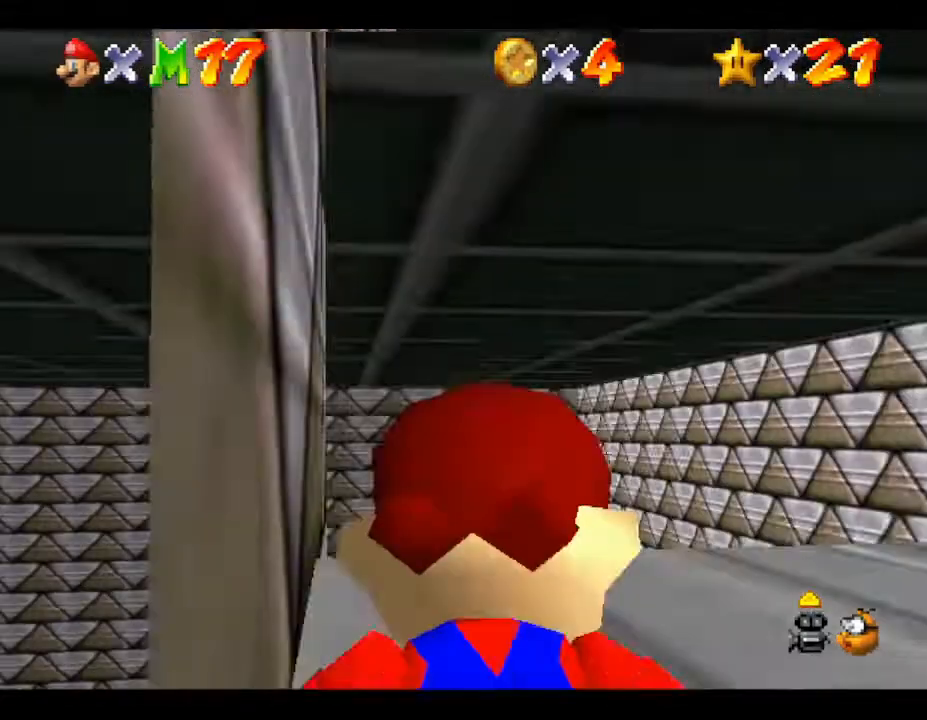
{"buttons": [], "left_stick": "center", "events": [[33, "C_UP", "down"], [300, "C_UP", "up"]]}
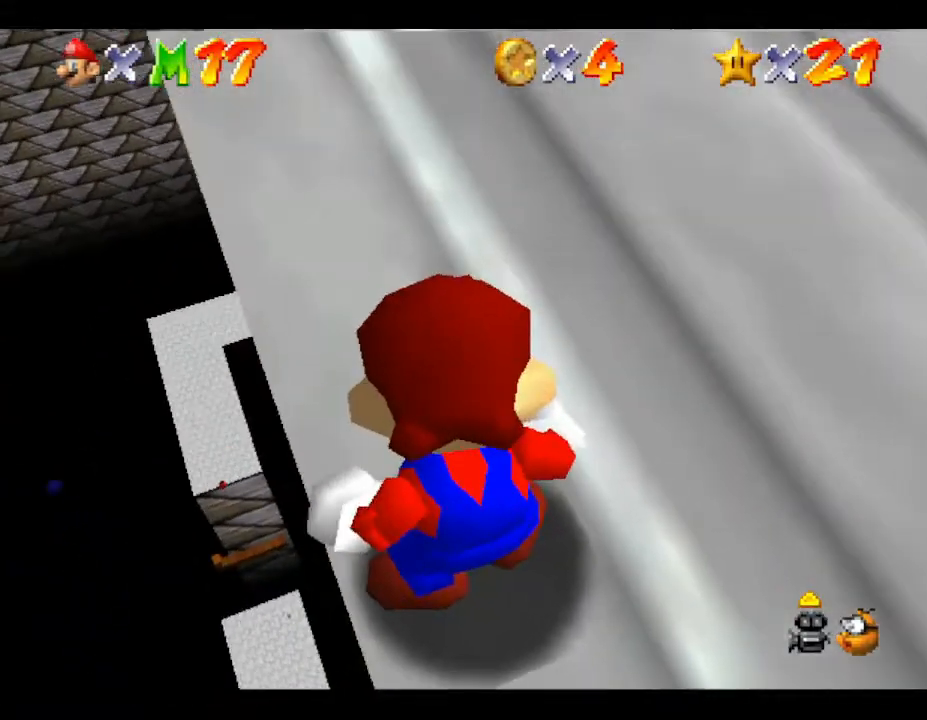
{"buttons": [], "left_stick": "center", "events": []}
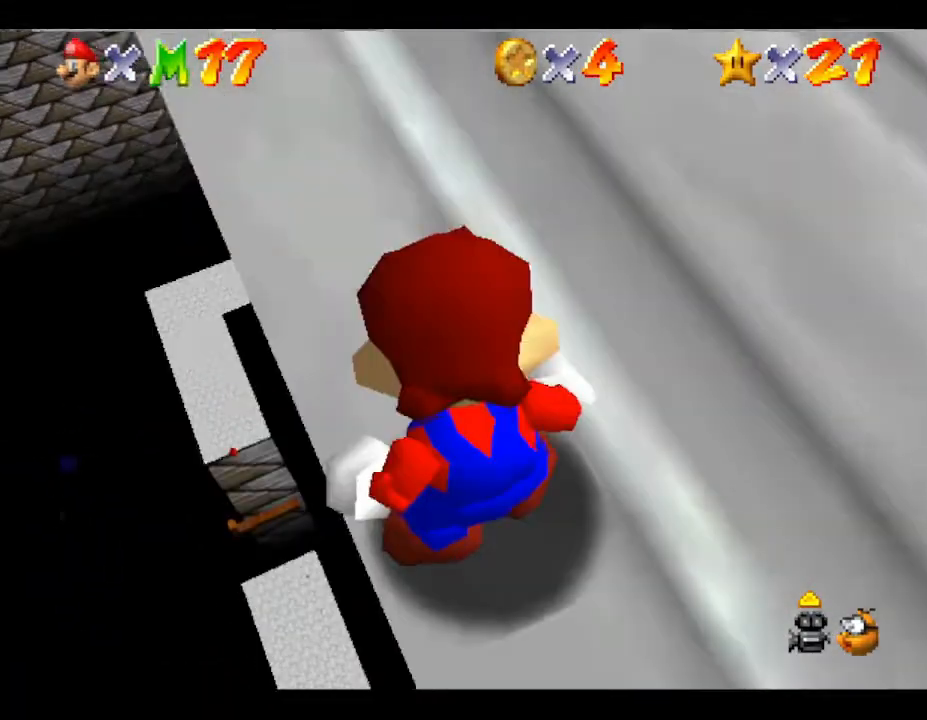
{"buttons": [], "left_stick": "center", "events": []}
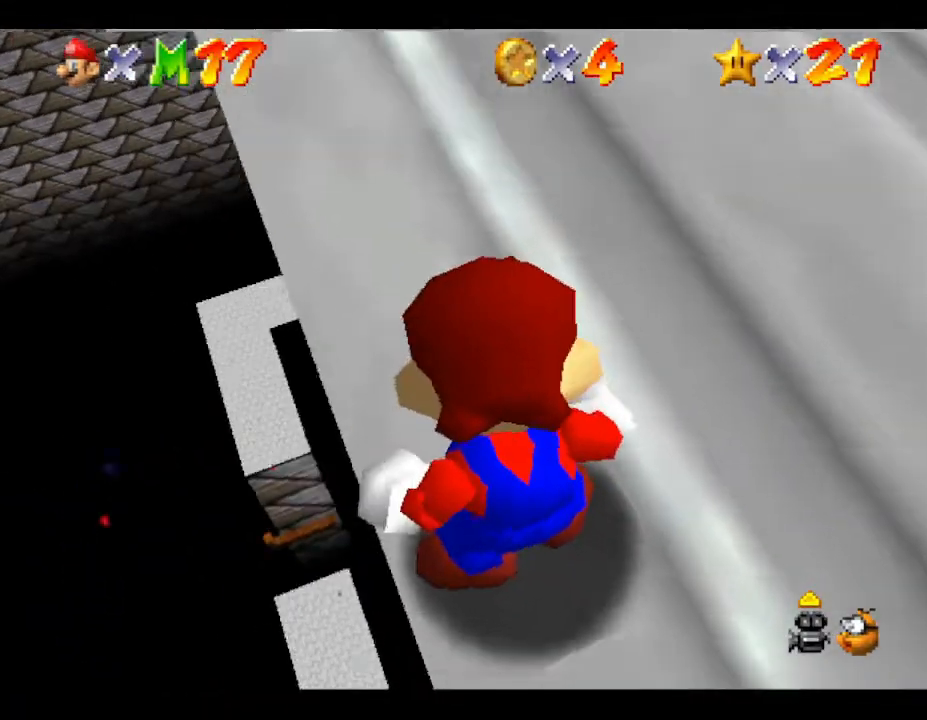
{"buttons": [], "left_stick": "up-left", "events": [[167, "C_DOWN", "down"], [167, "left_stick", "left"], [383, "C_DOWN", "up"], [450, "left_stick", "up-left"]]}
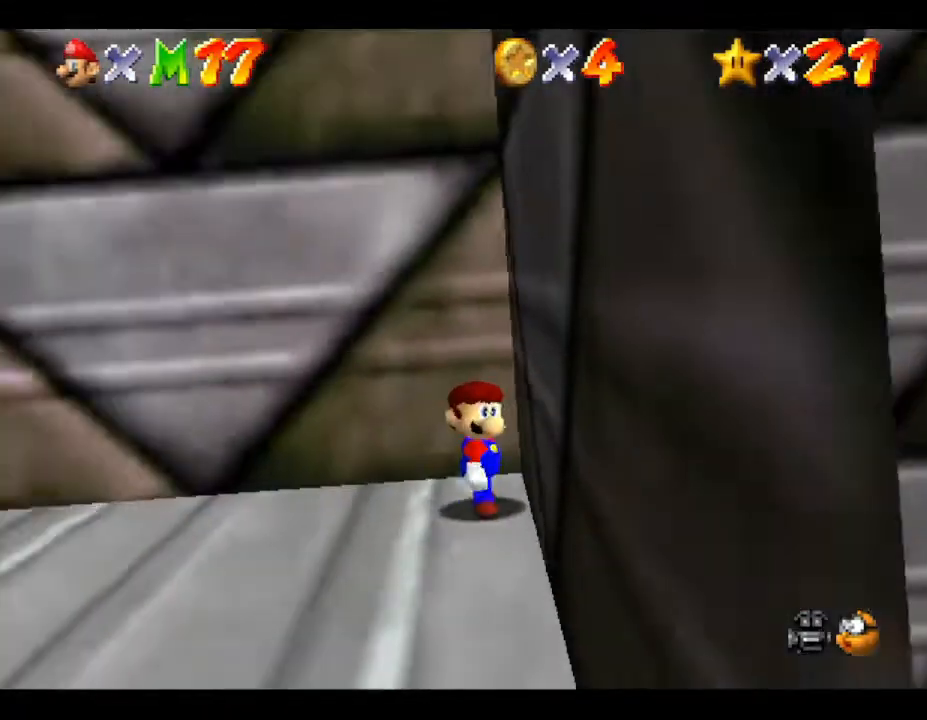
{"buttons": [], "left_stick": "down-left", "events": [[17, "left_stick", "up"], [200, "left_stick", "center"], [433, "left_stick", "down"], [483, "left_stick", "down-left"]]}
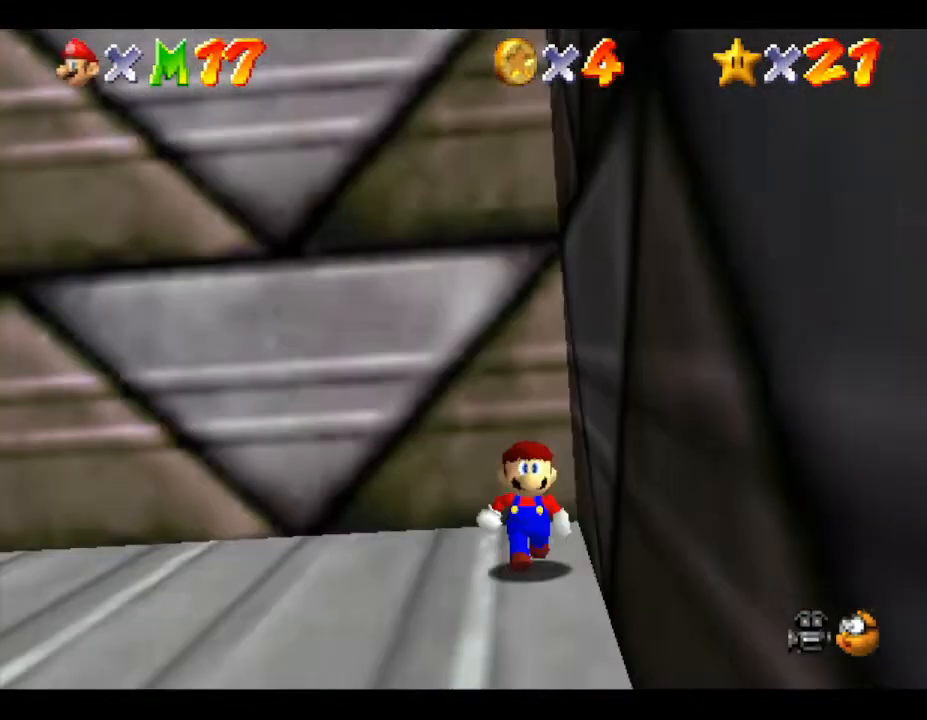
{"buttons": [], "left_stick": "down", "events": [[400, "left_stick", "down"]]}
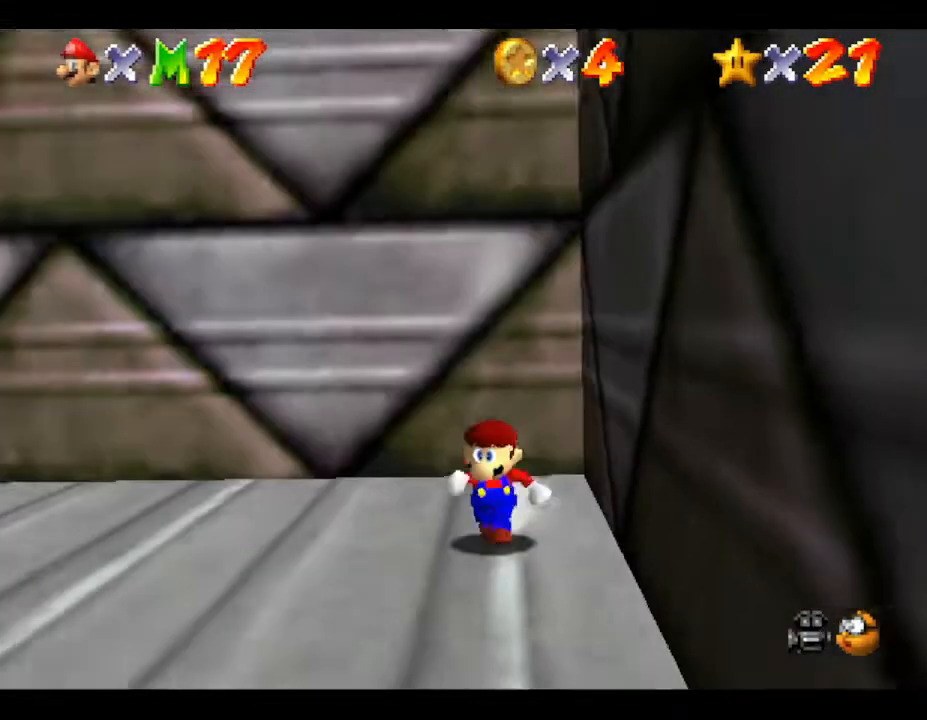
{"buttons": [], "left_stick": "center", "events": [[417, "left_stick", "center"]]}
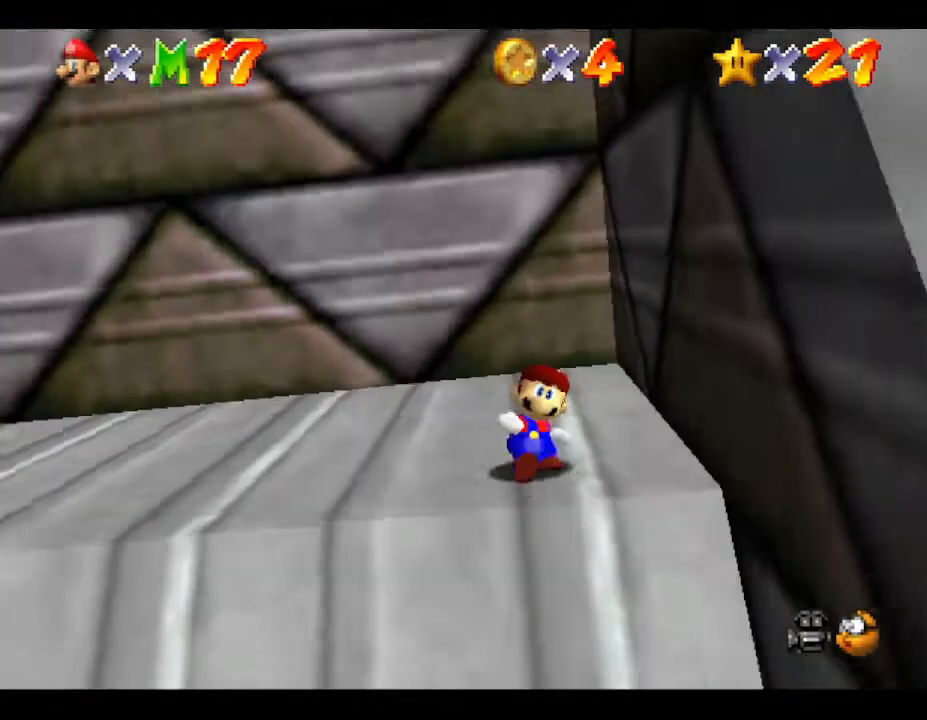
{"buttons": [], "left_stick": "center", "events": []}
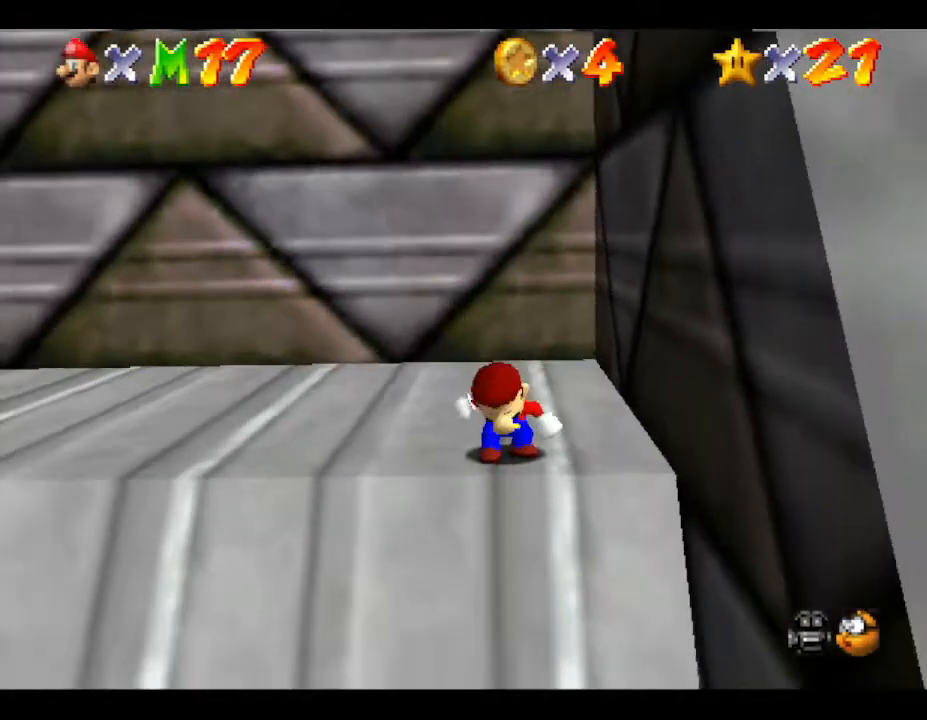
{"buttons": [], "left_stick": "center", "events": []}
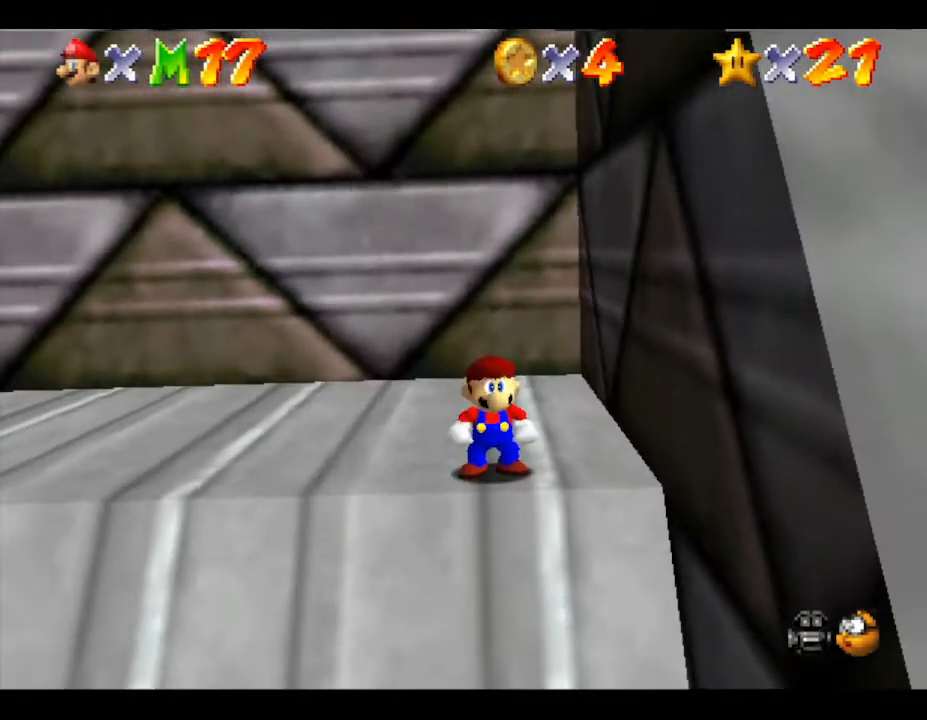
{"buttons": [], "left_stick": "center", "events": []}
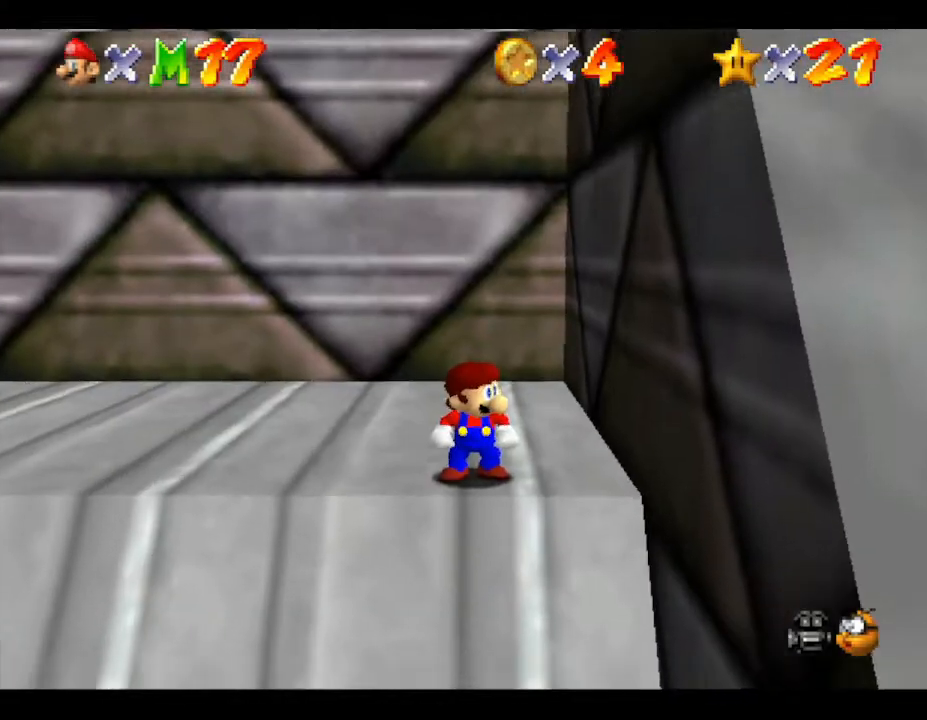
{"buttons": [], "left_stick": "center", "events": []}